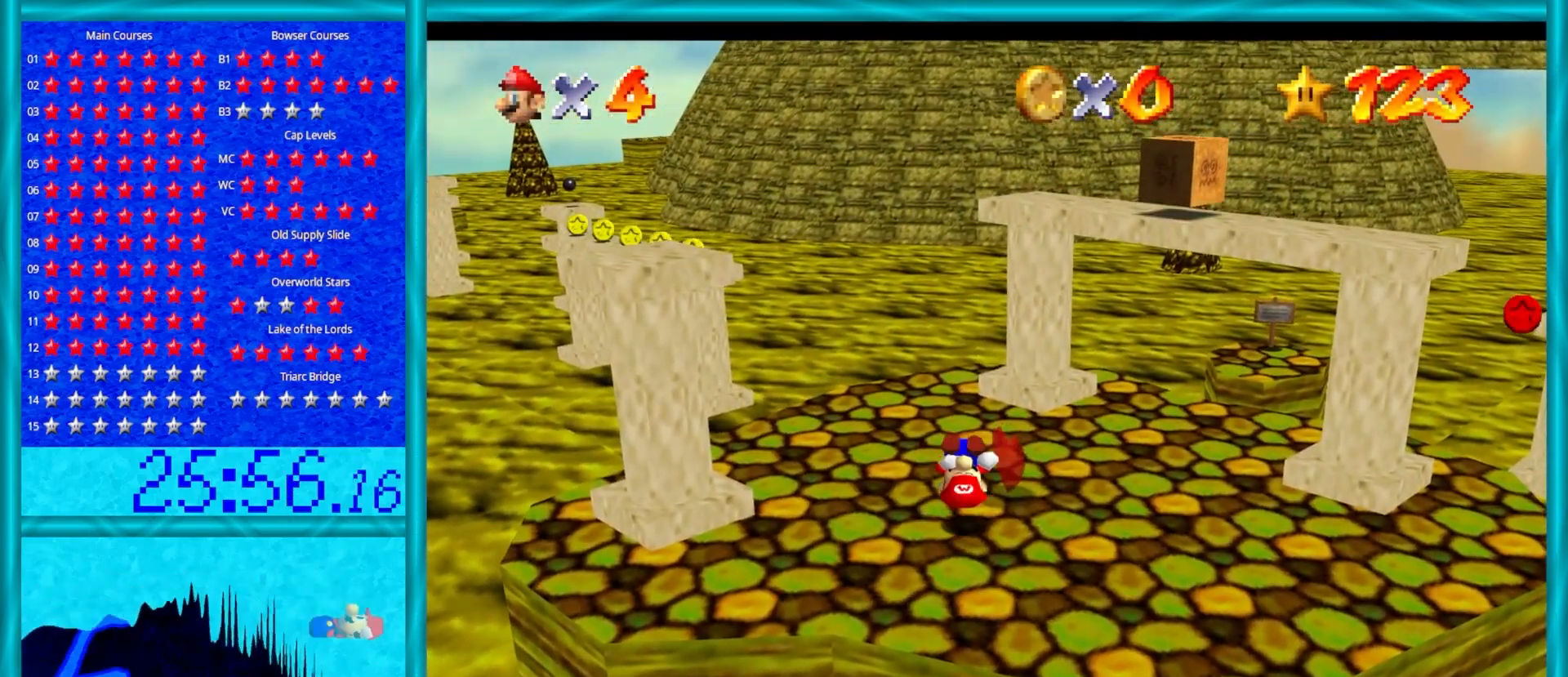
Gameplay with a controller (Nintendo layout); each line is a JSON object with the inputs held at the frame after it. "events" lists button and stick changes between this image and that frame as [ms after this image, input, new state], when the widget could be followed in between. Not read: L1 L3 R3.
{"buttons": [], "left_stick": "up", "events": [[183, "A", "up"], [250, "Z", "up"]]}
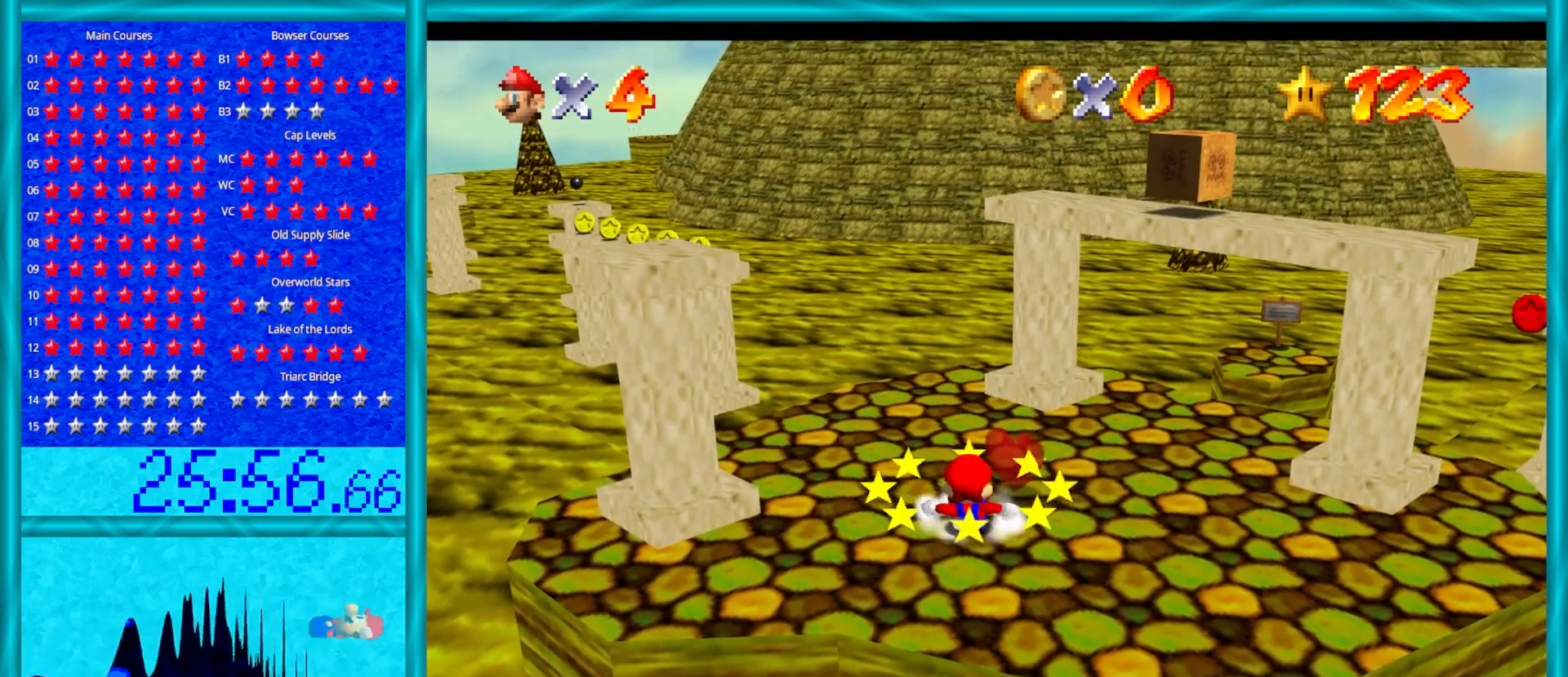
{"buttons": ["A", "Z"], "left_stick": "up", "events": [[250, "Z", "down"], [283, "A", "down"]]}
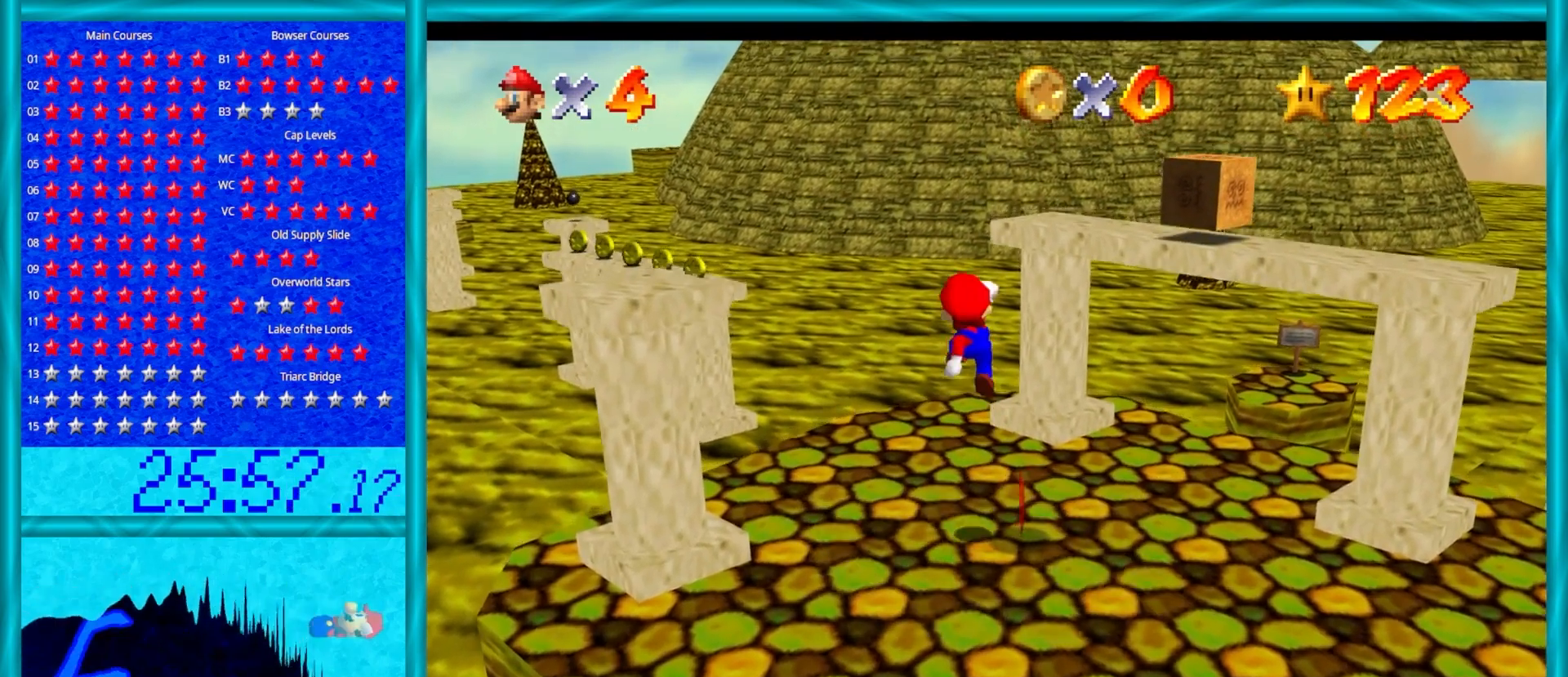
{"buttons": [], "left_stick": "center", "events": [[317, "Z", "up"], [367, "left_stick", "center"], [400, "A", "up"]]}
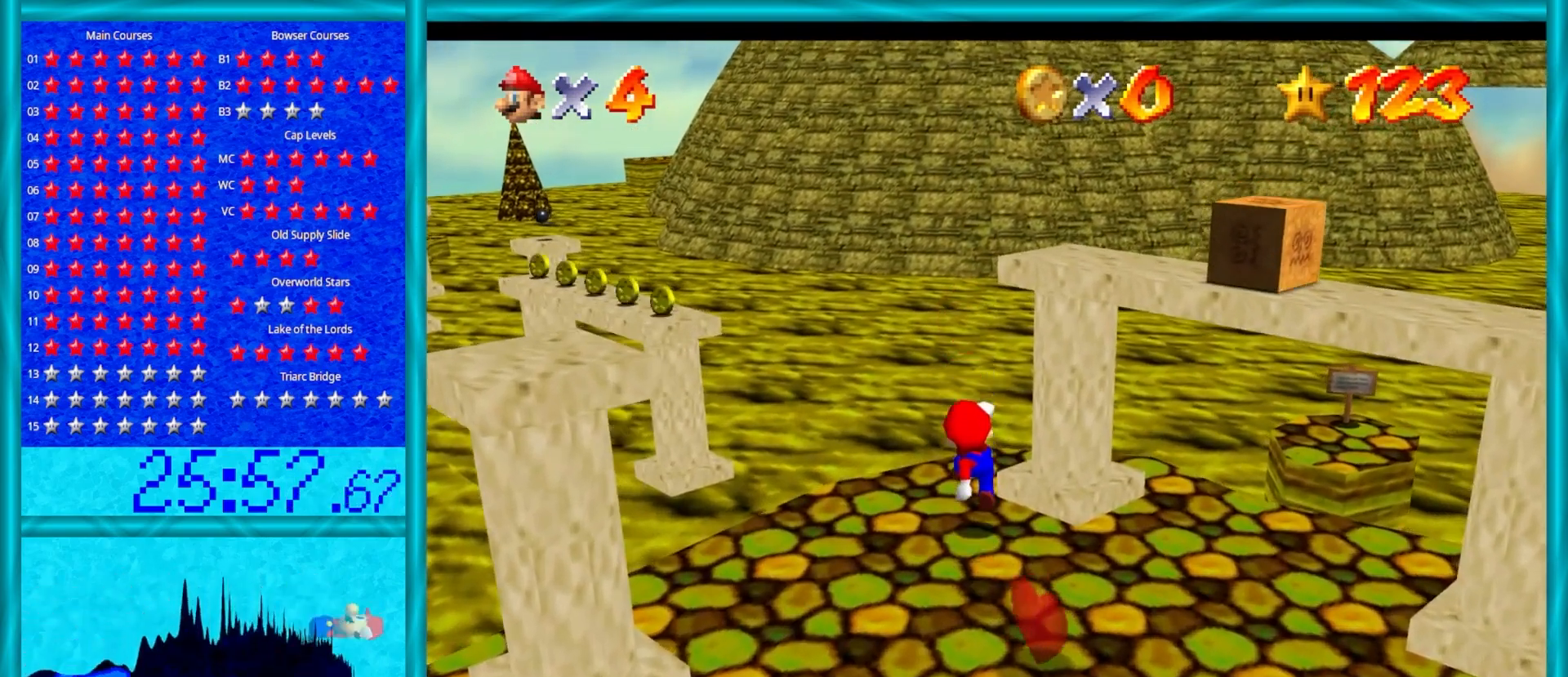
{"buttons": [], "left_stick": "center", "events": [[217, "A", "down"], [350, "A", "up"]]}
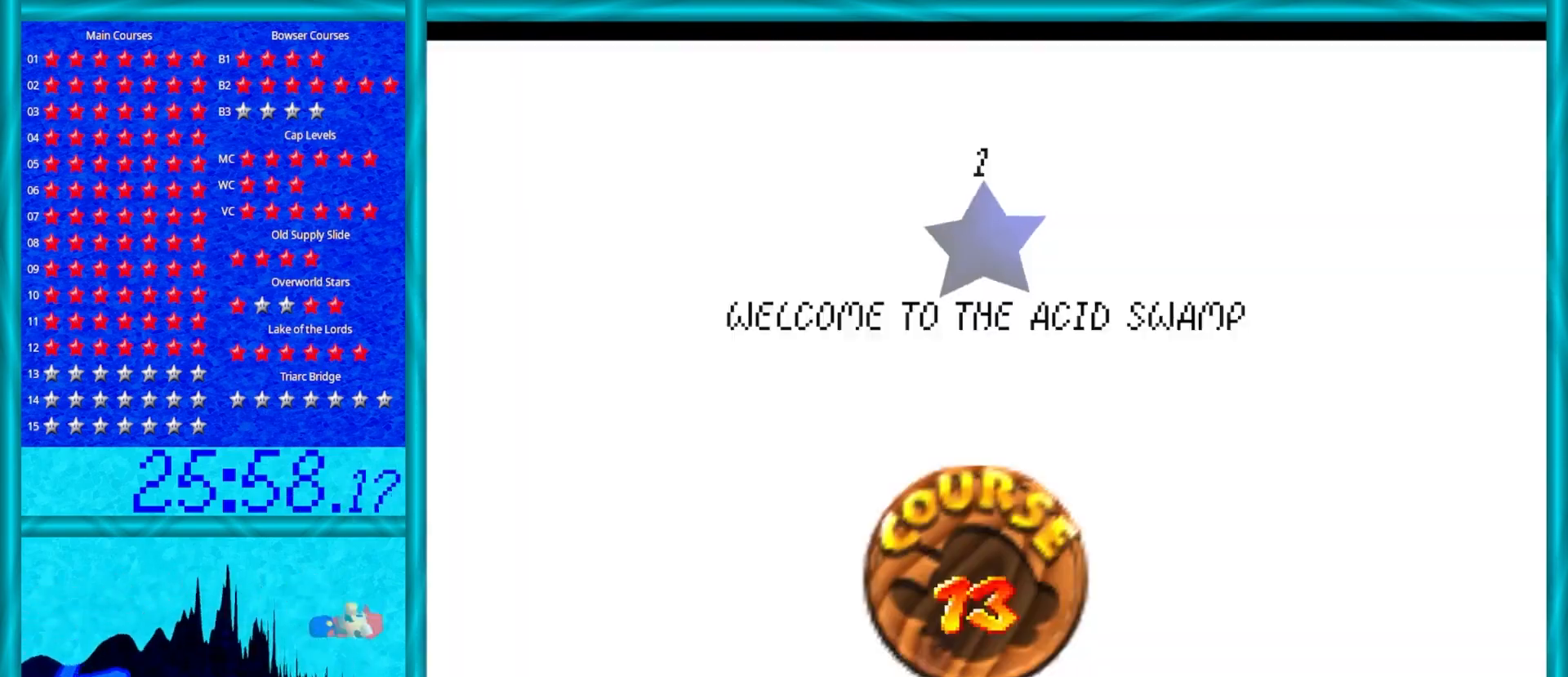
{"buttons": [], "left_stick": "center", "events": [[167, "A", "down"], [267, "A", "up"]]}
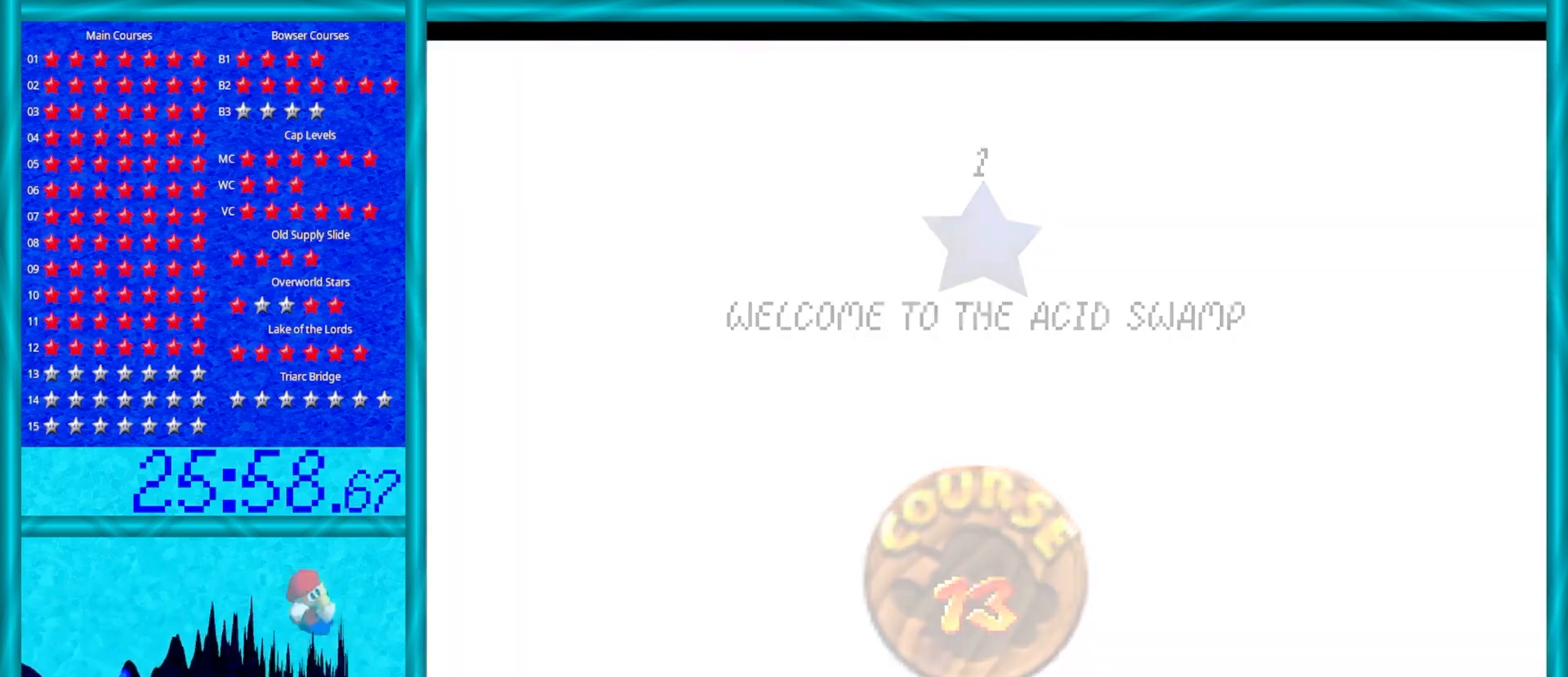
{"buttons": [], "left_stick": "center", "events": []}
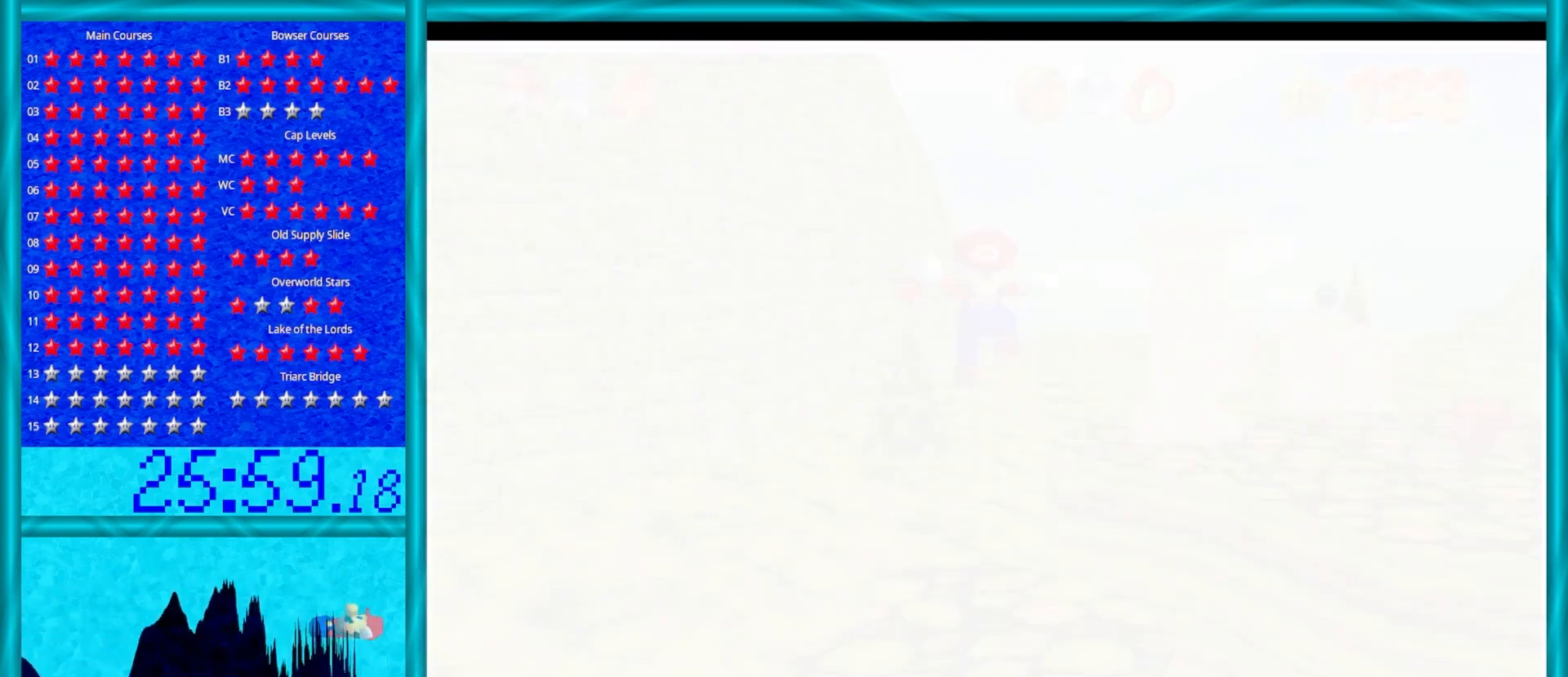
{"buttons": [], "left_stick": "center", "events": []}
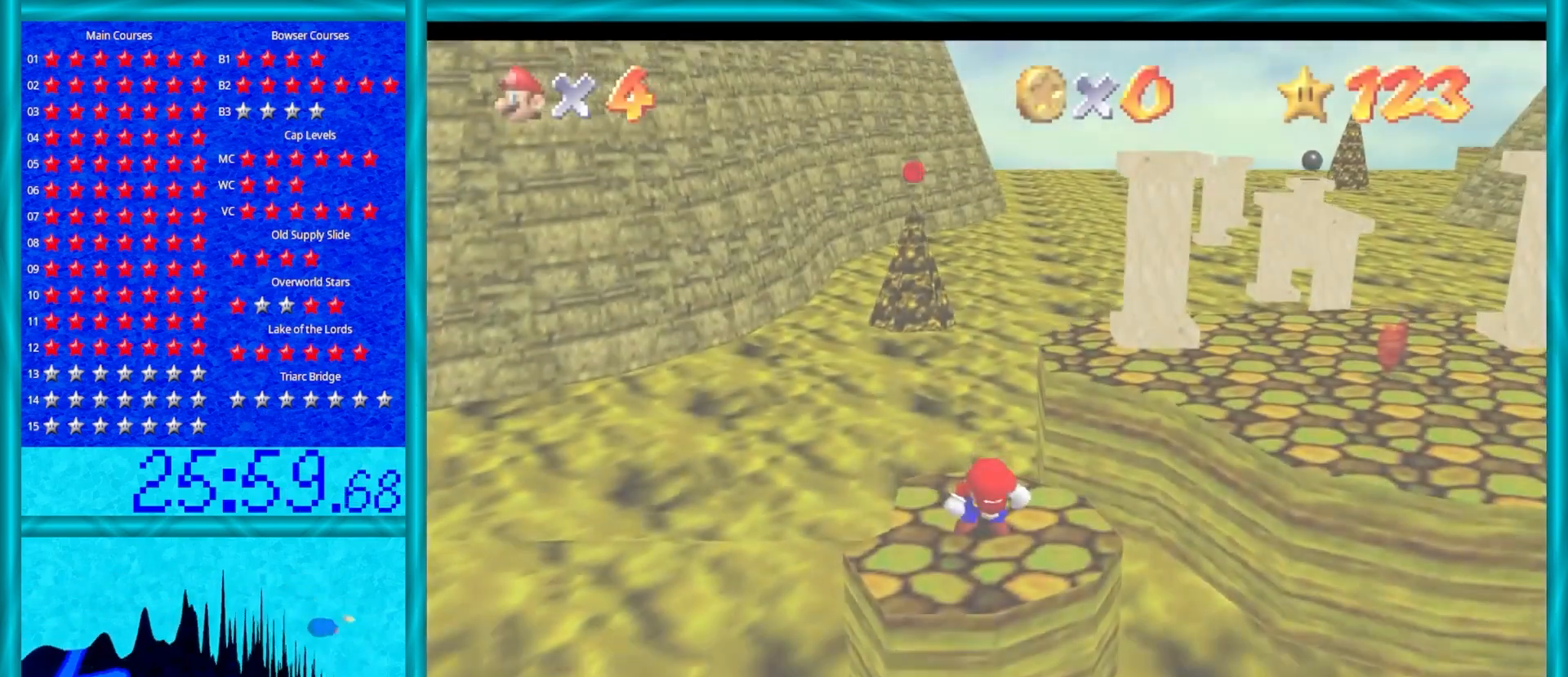
{"buttons": [], "left_stick": "up", "events": [[100, "C_LEFT", "down"], [217, "C_LEFT", "up"], [267, "C_LEFT", "down"], [350, "left_stick", "up"], [383, "C_LEFT", "up"]]}
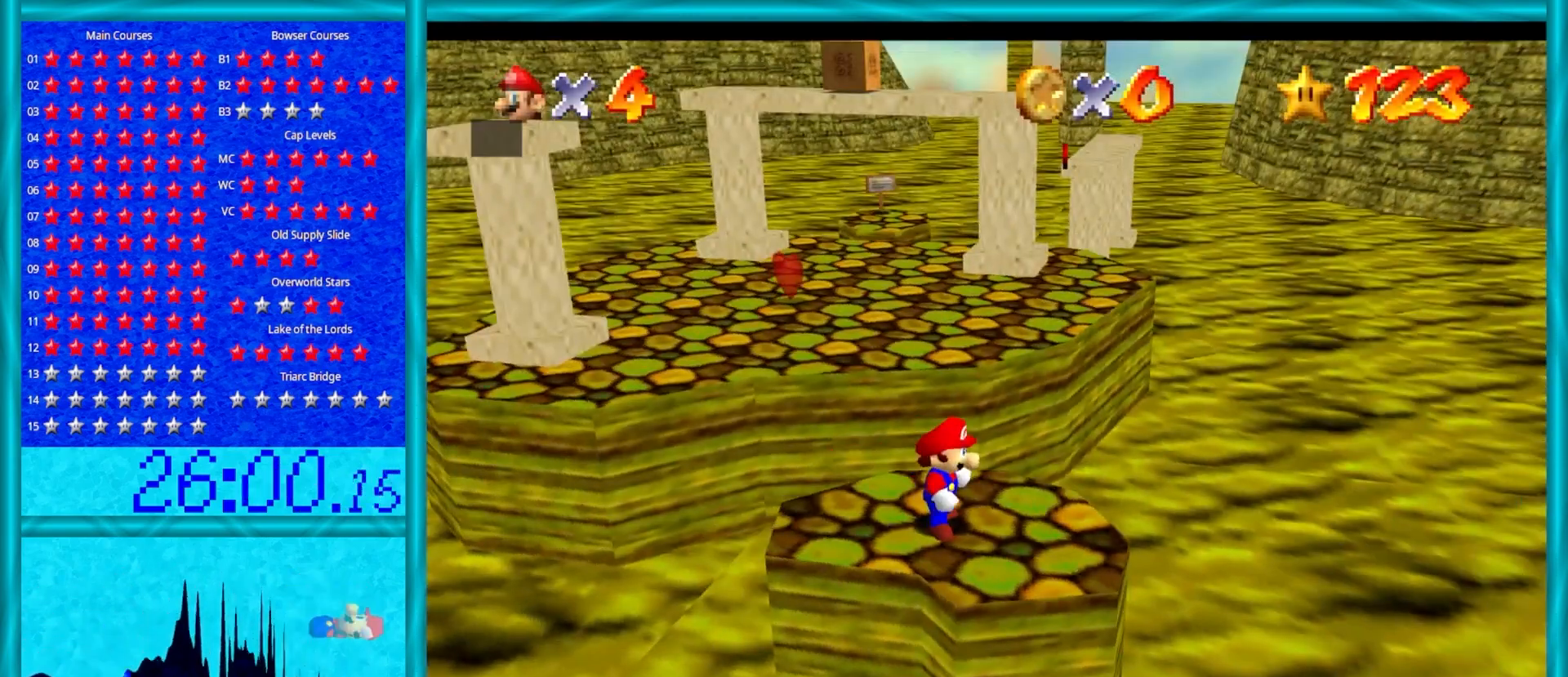
{"buttons": ["A"], "left_stick": "up", "events": [[100, "C_RIGHT", "down"], [233, "C_RIGHT", "up"], [433, "A", "down"]]}
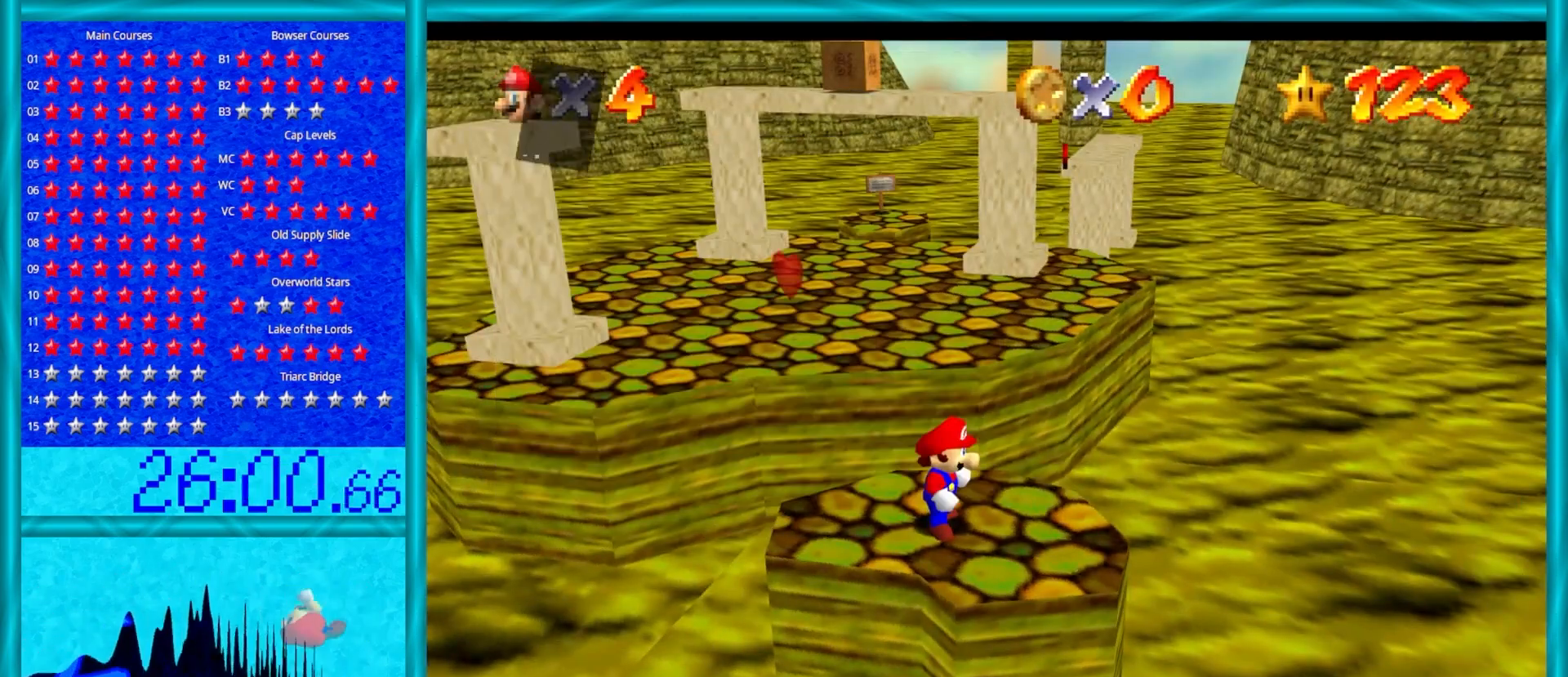
{"buttons": [], "left_stick": "up", "events": [[33, "A", "up"], [250, "C_RIGHT", "down"], [333, "C_RIGHT", "up"]]}
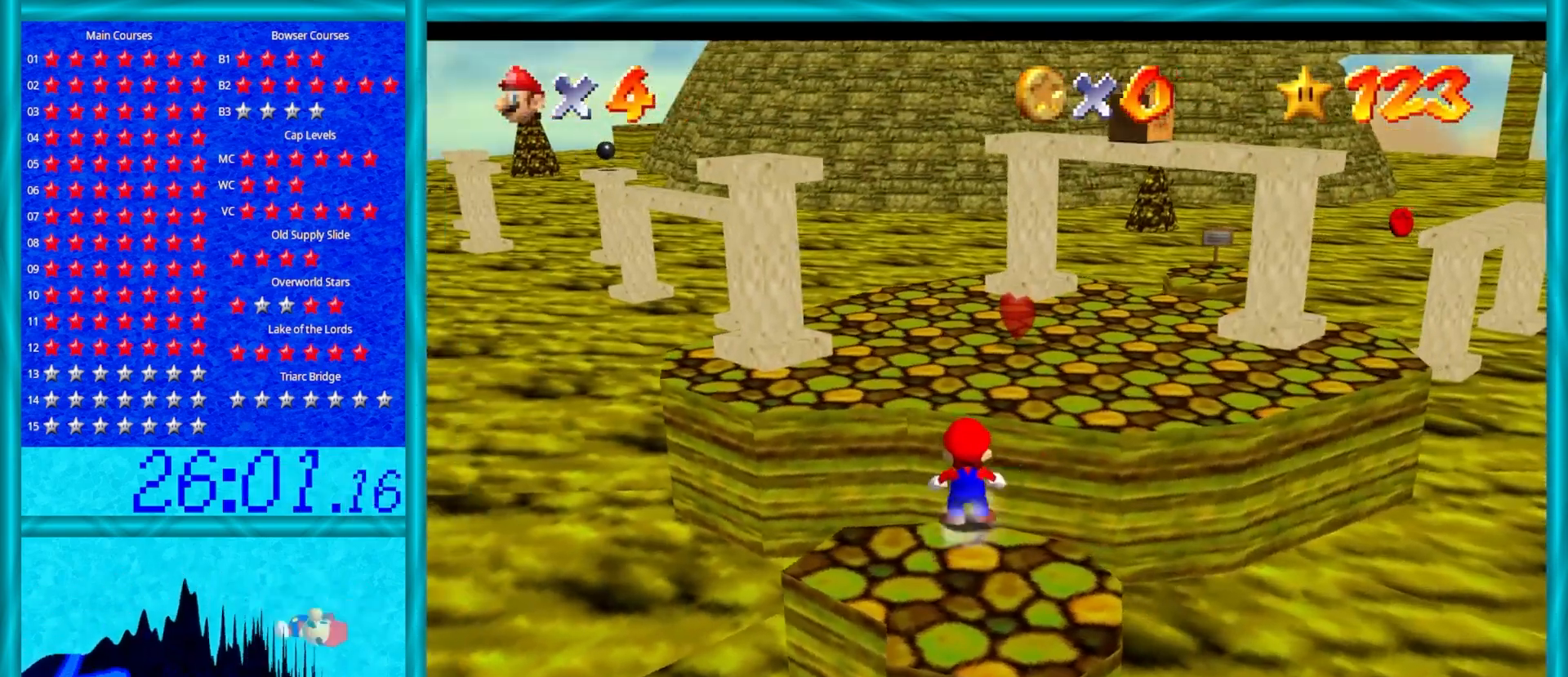
{"buttons": [], "left_stick": "up", "events": [[17, "Z", "down"], [67, "A", "down"], [217, "A", "up"], [483, "Z", "up"]]}
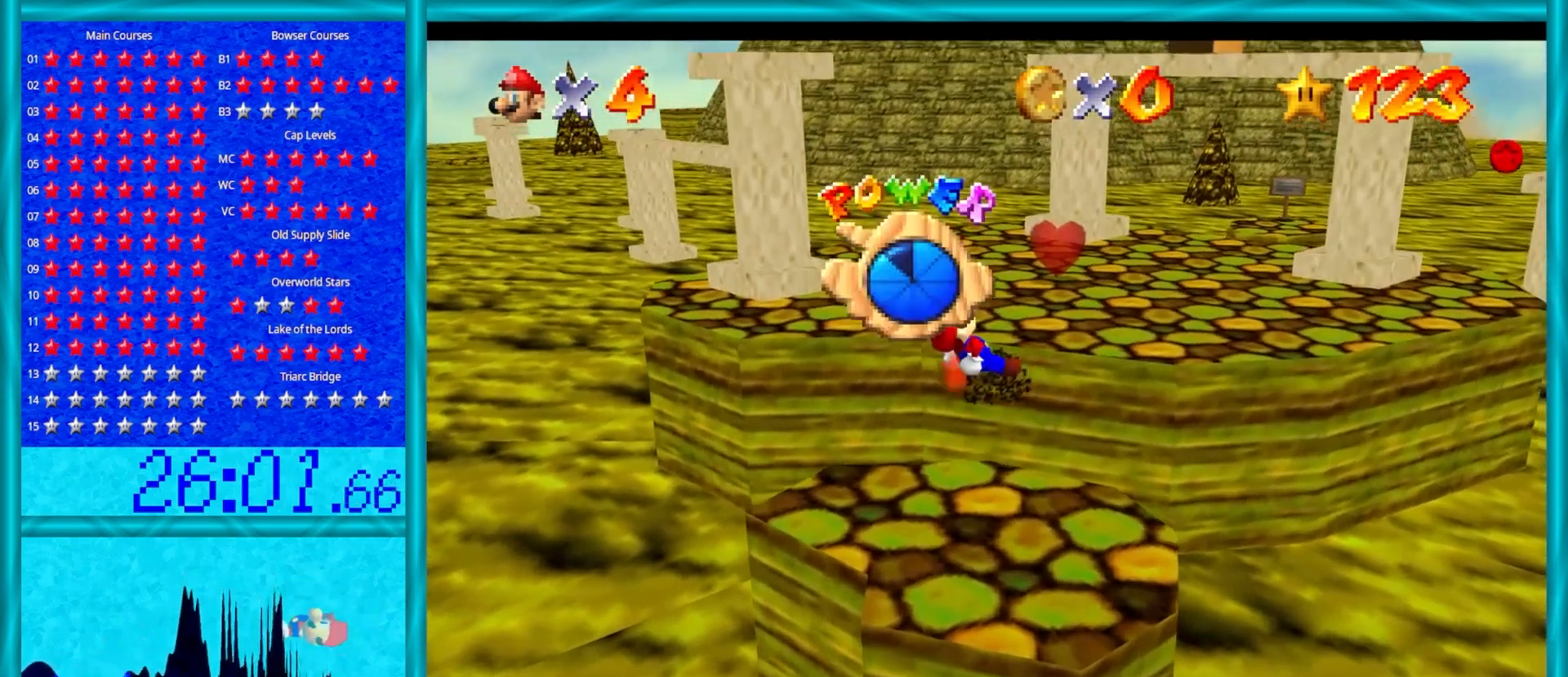
{"buttons": [], "left_stick": "center", "events": [[250, "left_stick", "center"]]}
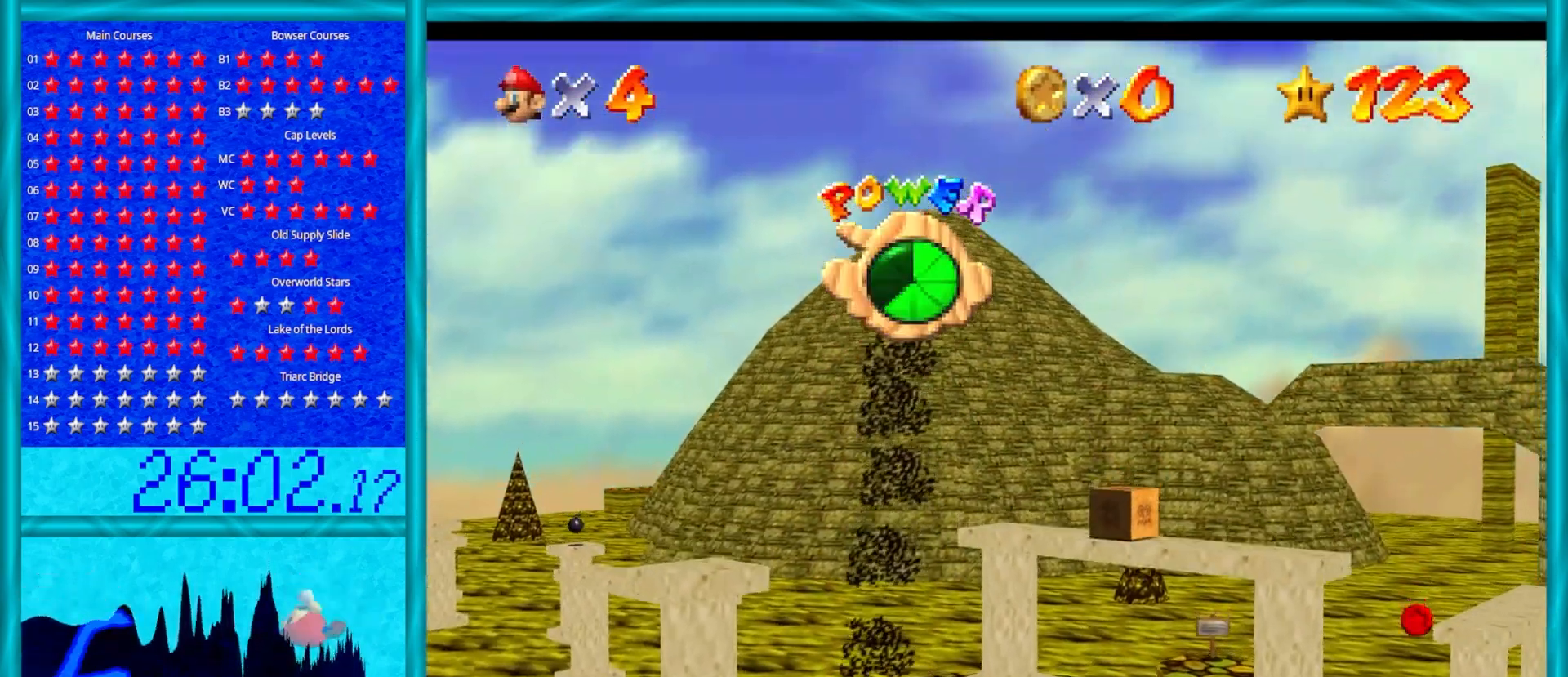
{"buttons": [], "left_stick": "center", "events": [[233, "A", "down"], [317, "A", "up"]]}
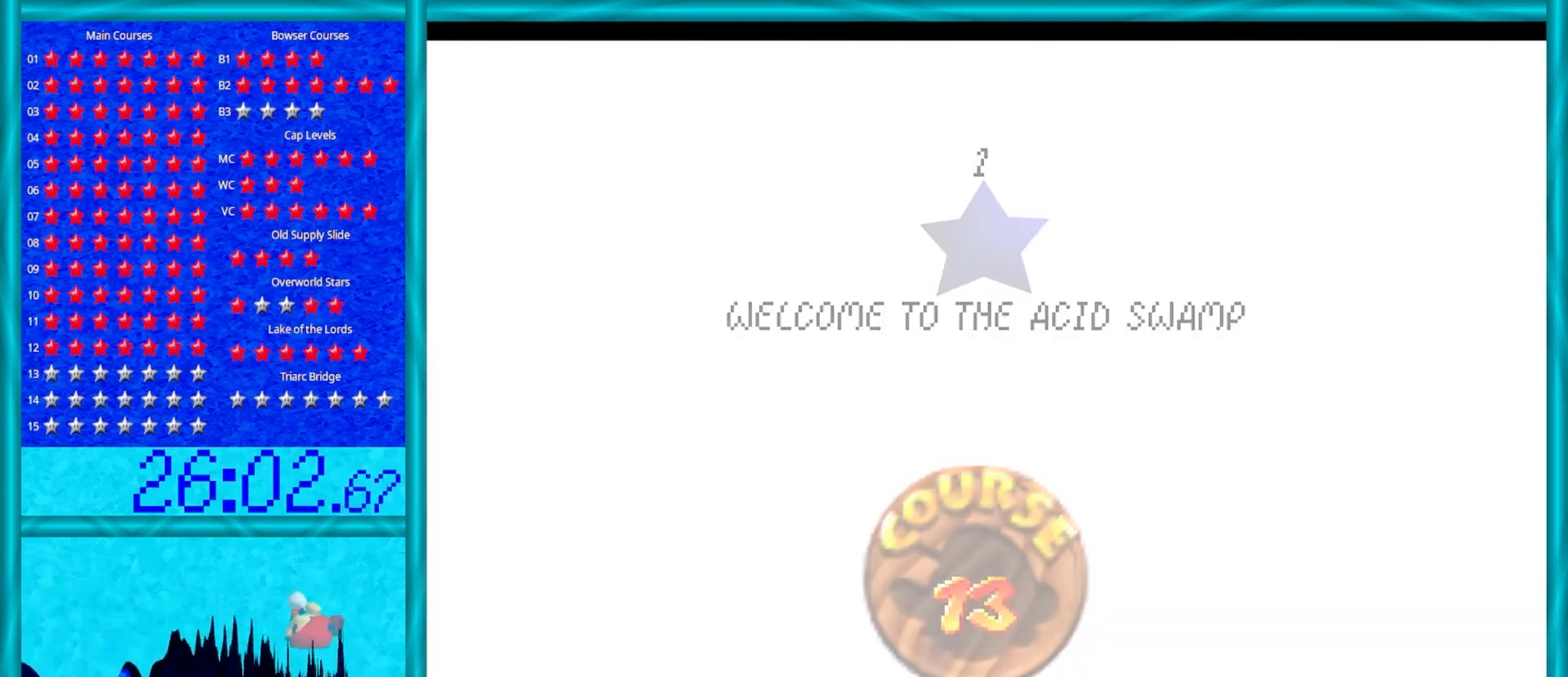
{"buttons": [], "left_stick": "center", "events": []}
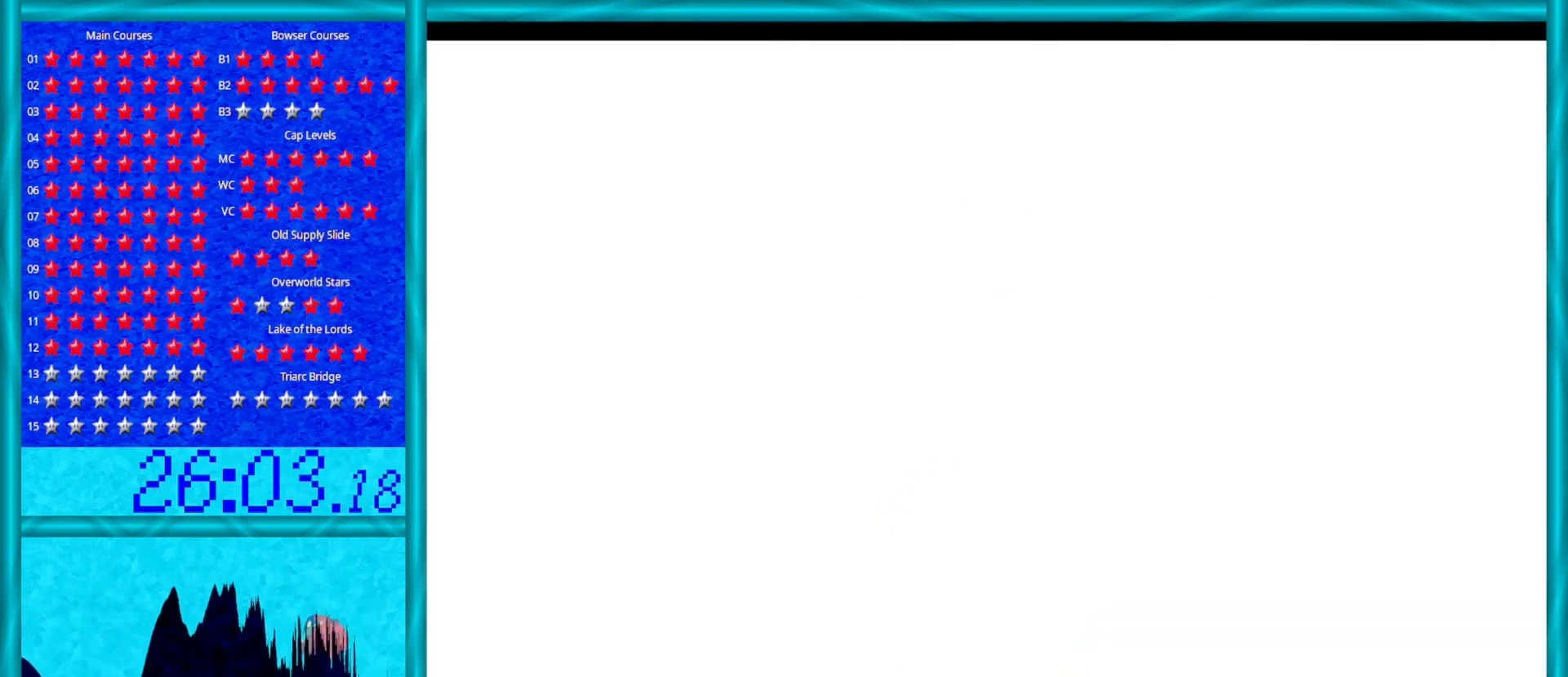
{"buttons": [], "left_stick": "center", "events": [[267, "C_LEFT", "down"], [400, "C_LEFT", "up"]]}
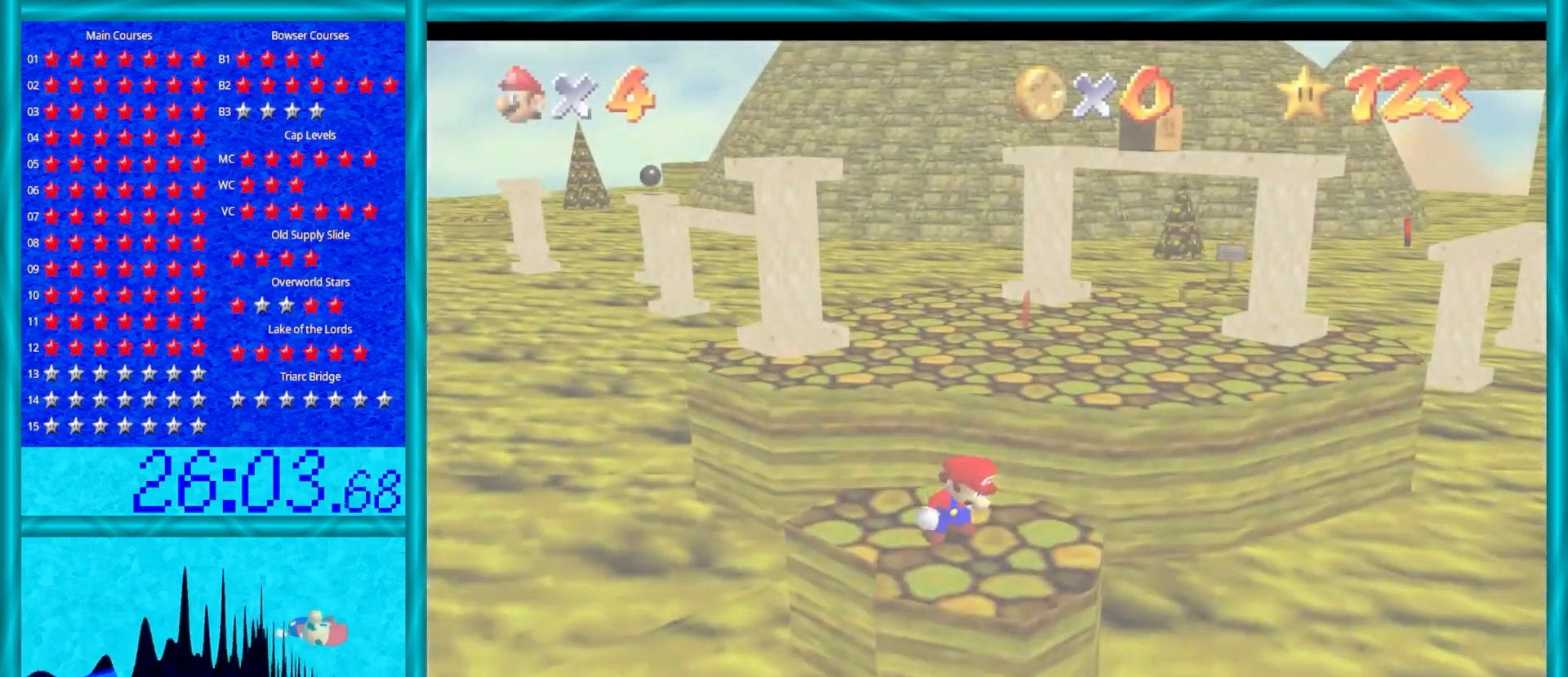
{"buttons": [], "left_stick": "up", "events": [[67, "left_stick", "up"]]}
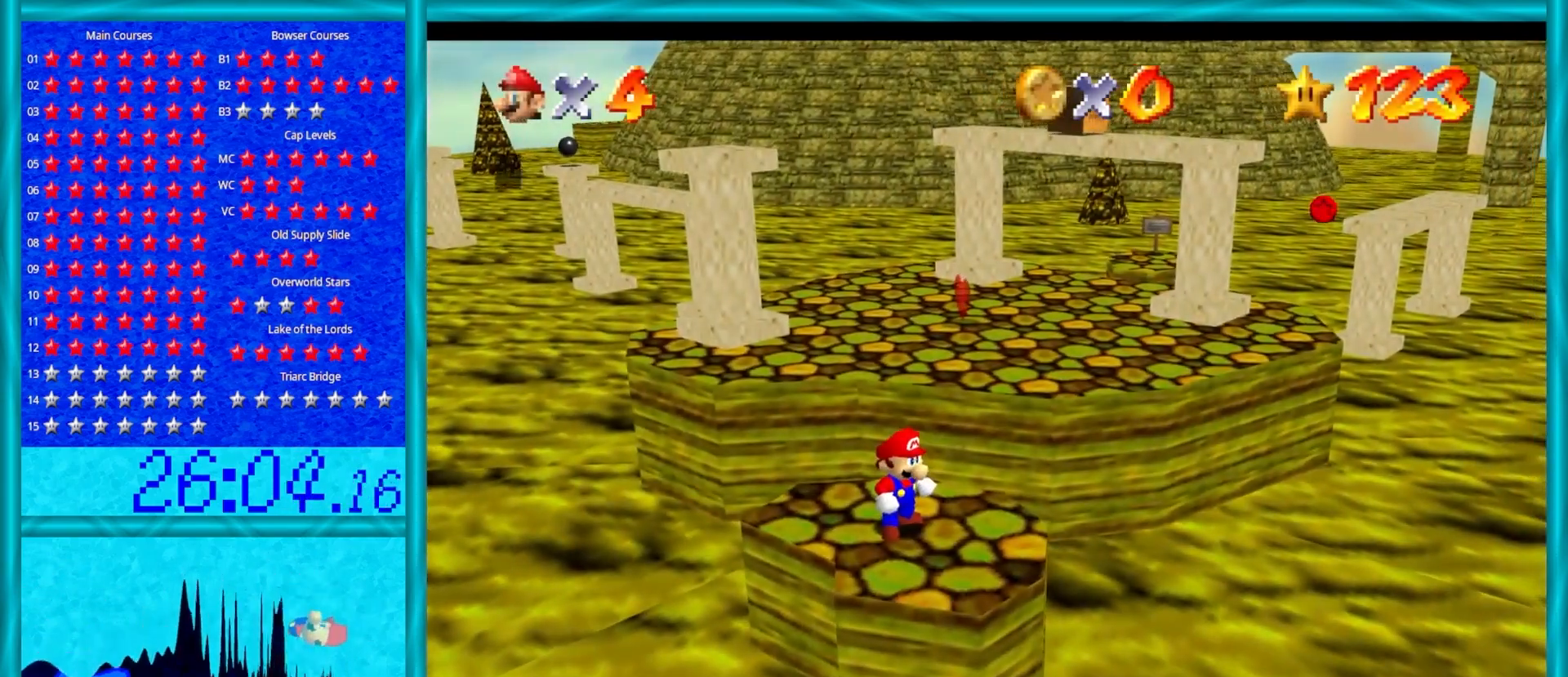
{"buttons": ["A"], "left_stick": "up", "events": [[417, "A", "down"]]}
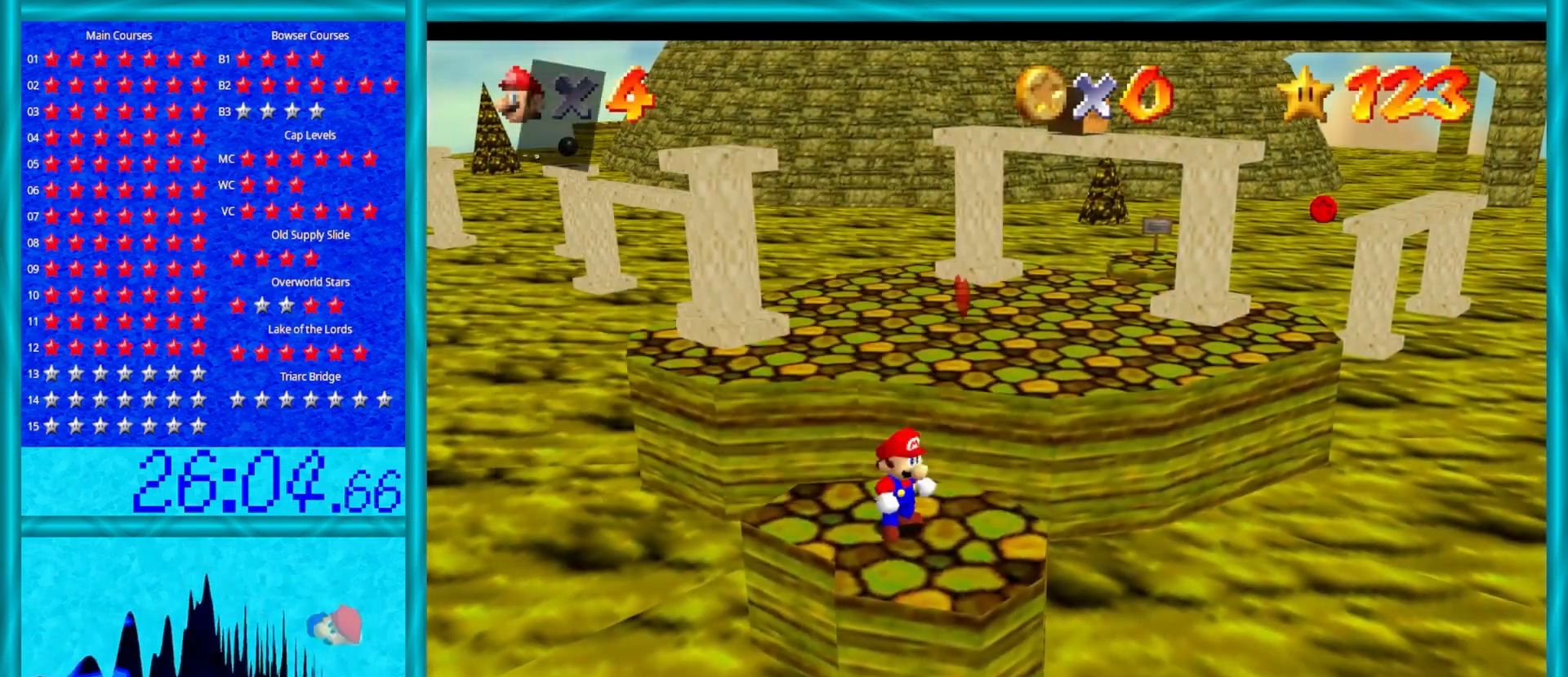
{"buttons": ["A", "Z"], "left_stick": "up", "events": [[17, "A", "up"], [283, "Z", "down"], [350, "A", "down"]]}
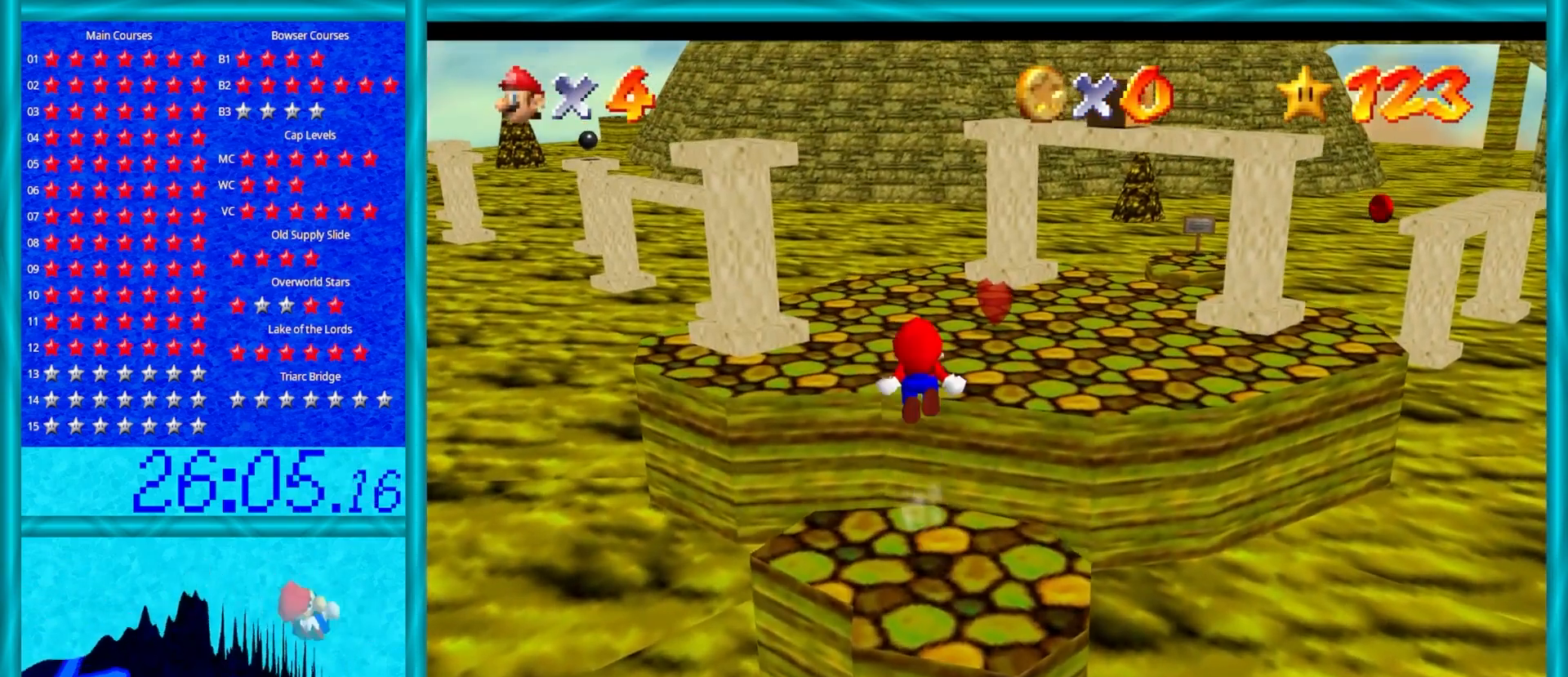
{"buttons": ["Z"], "left_stick": "up", "events": [[17, "A", "up"], [100, "left_stick", "right"], [167, "left_stick", "down-right"], [383, "left_stick", "up-right"], [500, "left_stick", "up"]]}
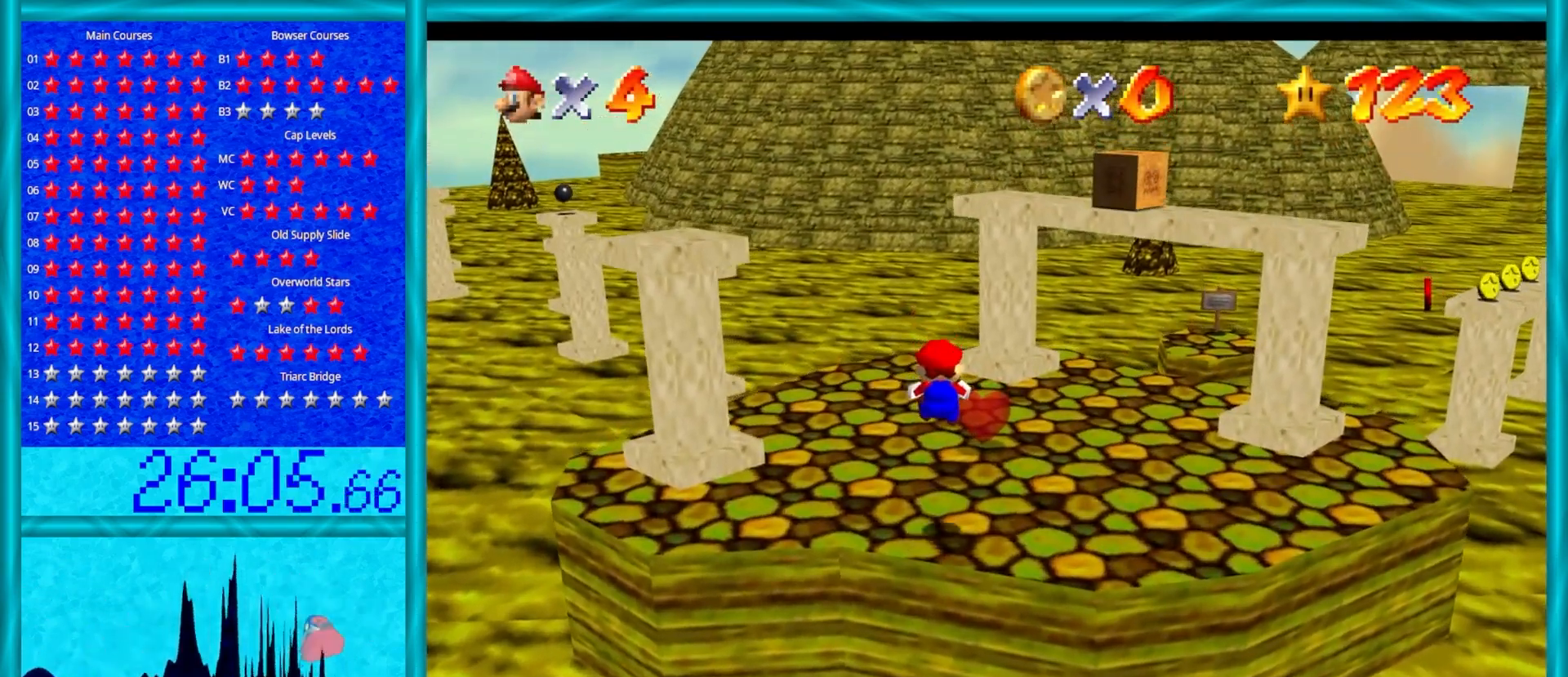
{"buttons": ["A", "Z"], "left_stick": "up", "events": [[350, "A", "down"]]}
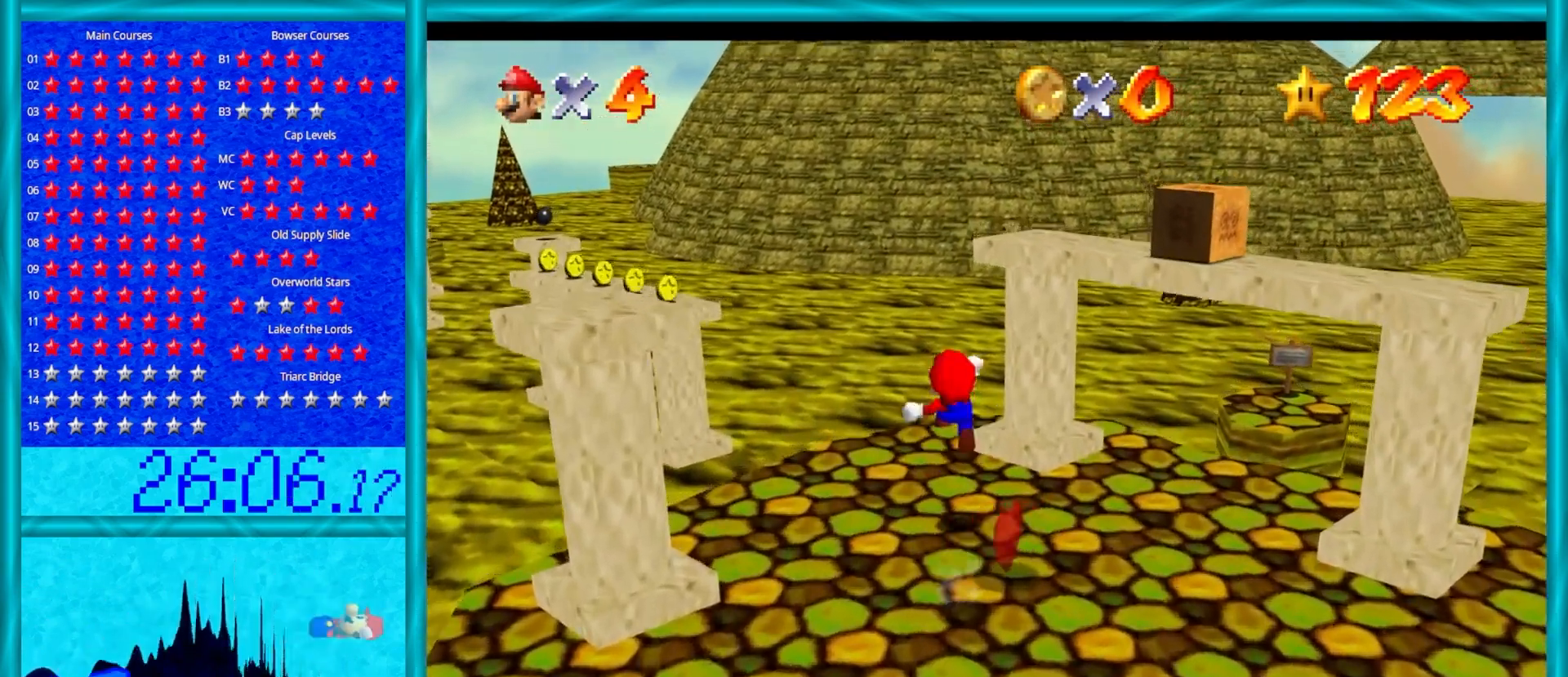
{"buttons": ["A", "Z"], "left_stick": "up", "events": []}
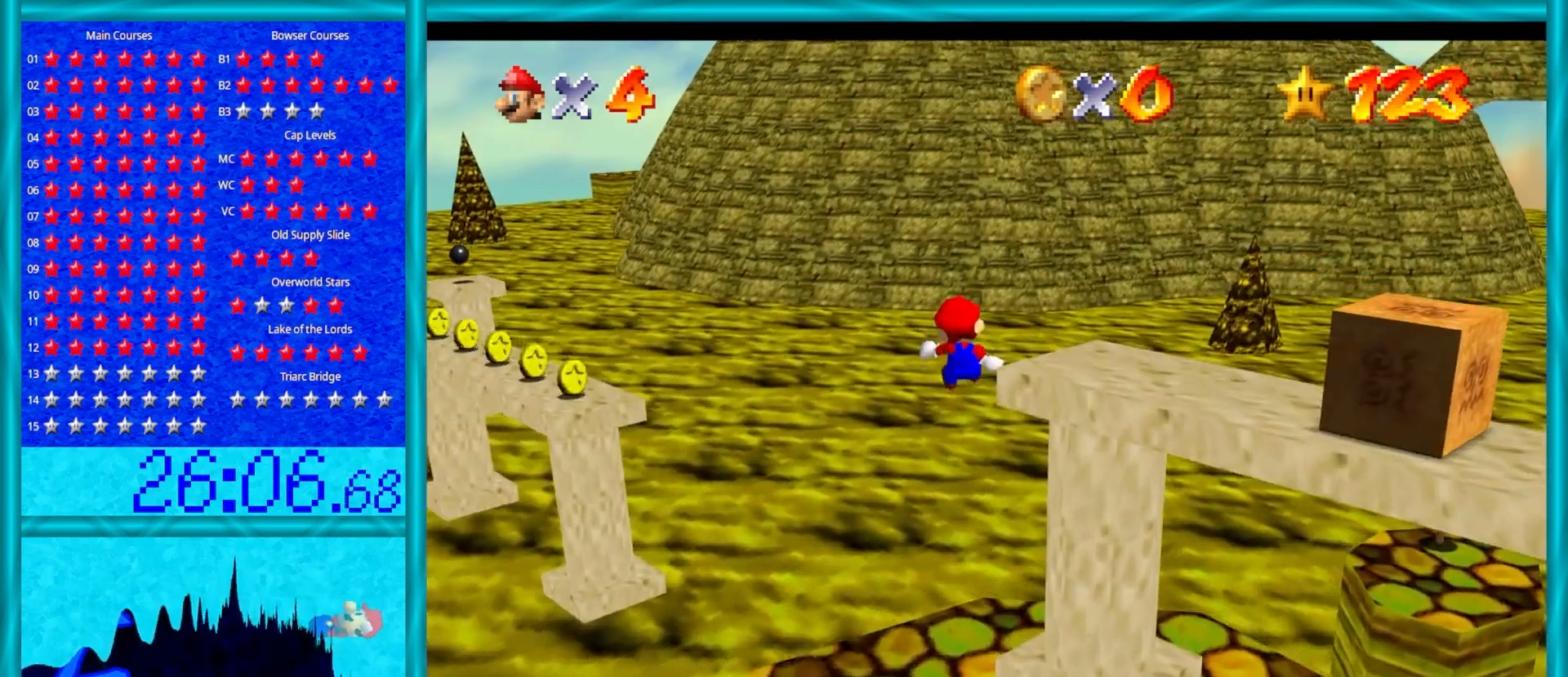
{"buttons": ["Z"], "left_stick": "up", "events": [[300, "A", "up"]]}
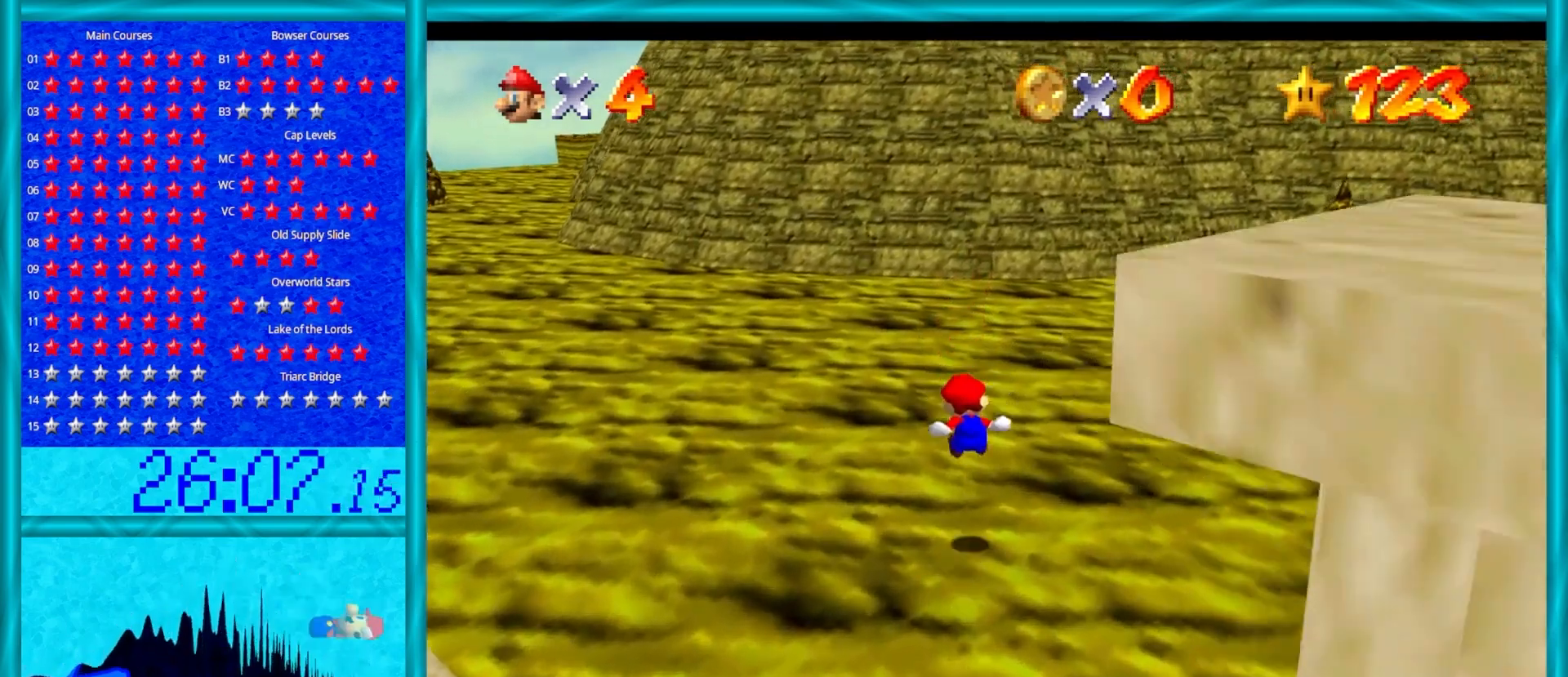
{"buttons": [], "left_stick": "up", "events": [[283, "Z", "up"]]}
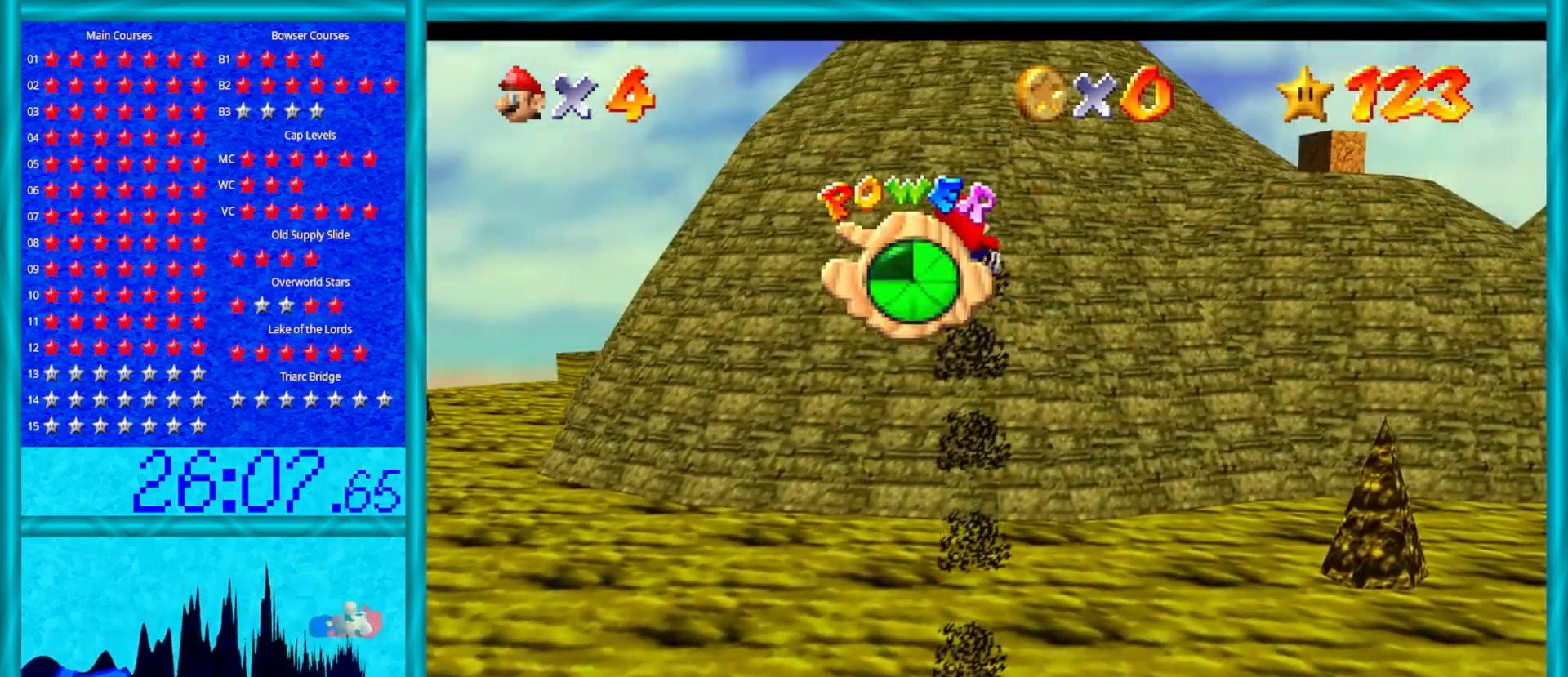
{"buttons": [], "left_stick": "up", "events": []}
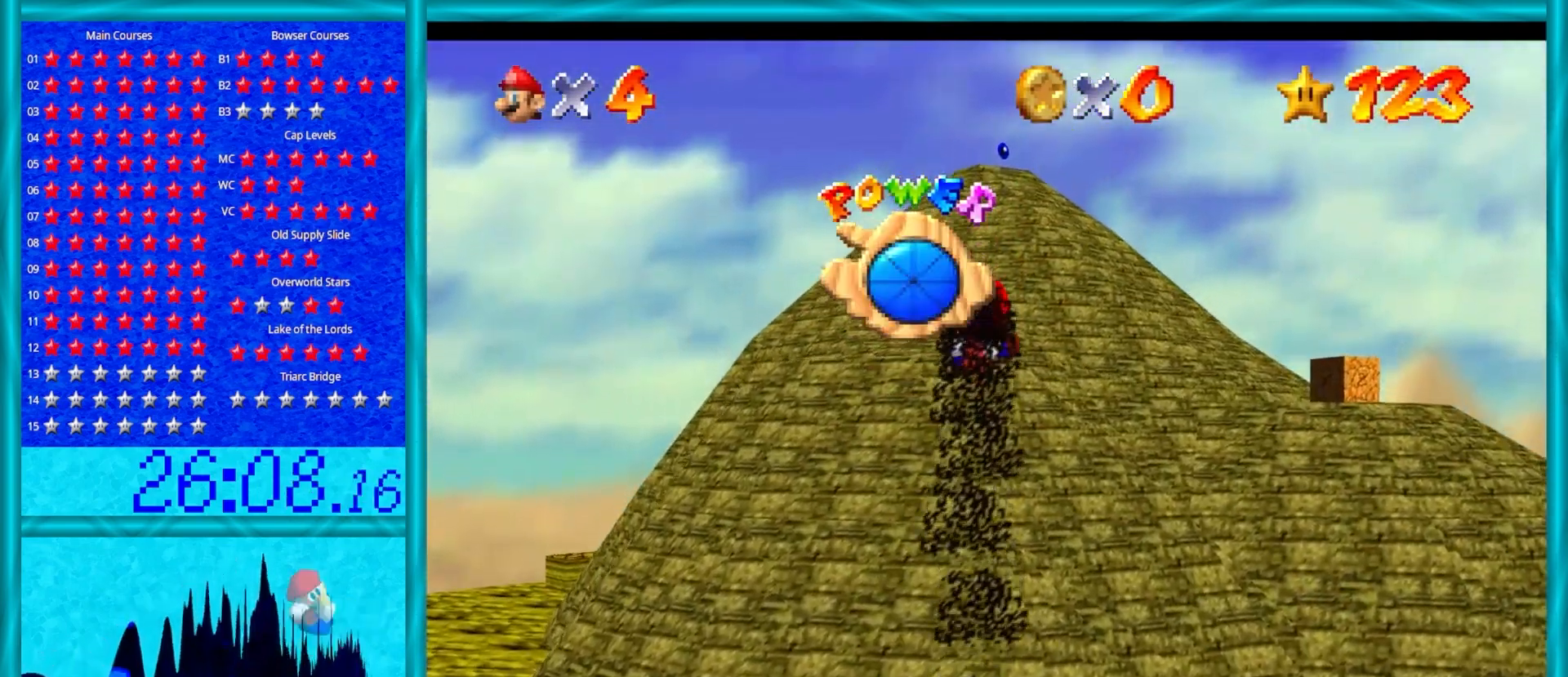
{"buttons": [], "left_stick": "up", "events": []}
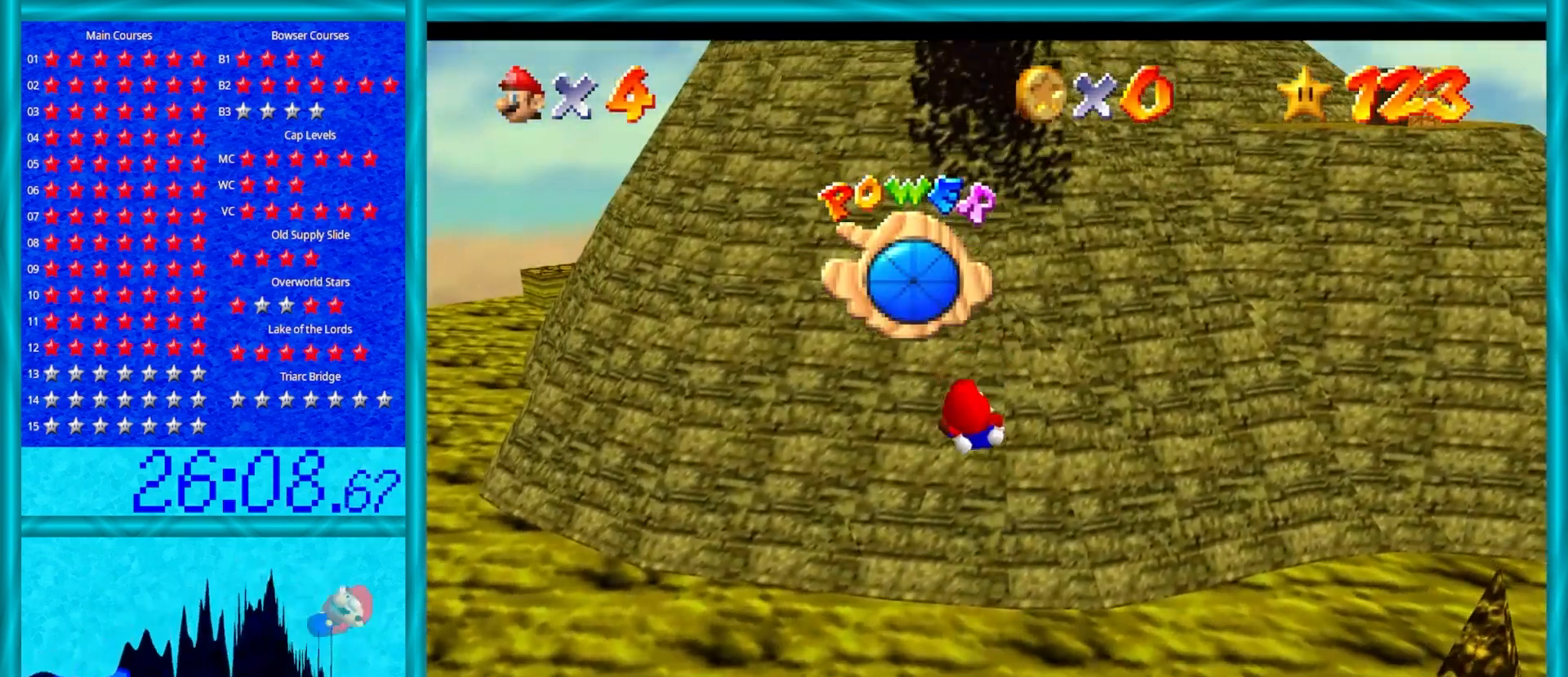
{"buttons": [], "left_stick": "up", "events": []}
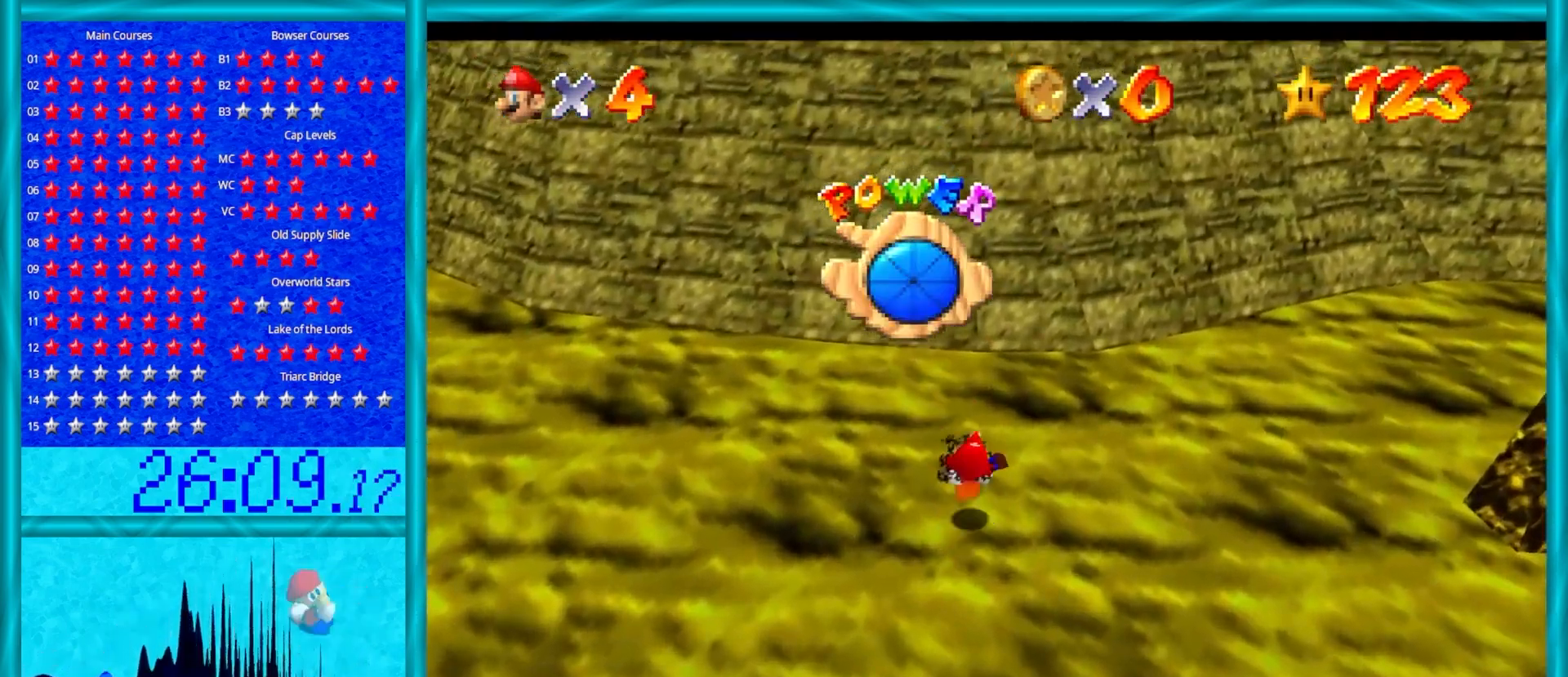
{"buttons": [], "left_stick": "up-left", "events": [[83, "C_LEFT", "down"], [250, "C_LEFT", "up"], [383, "left_stick", "up-left"]]}
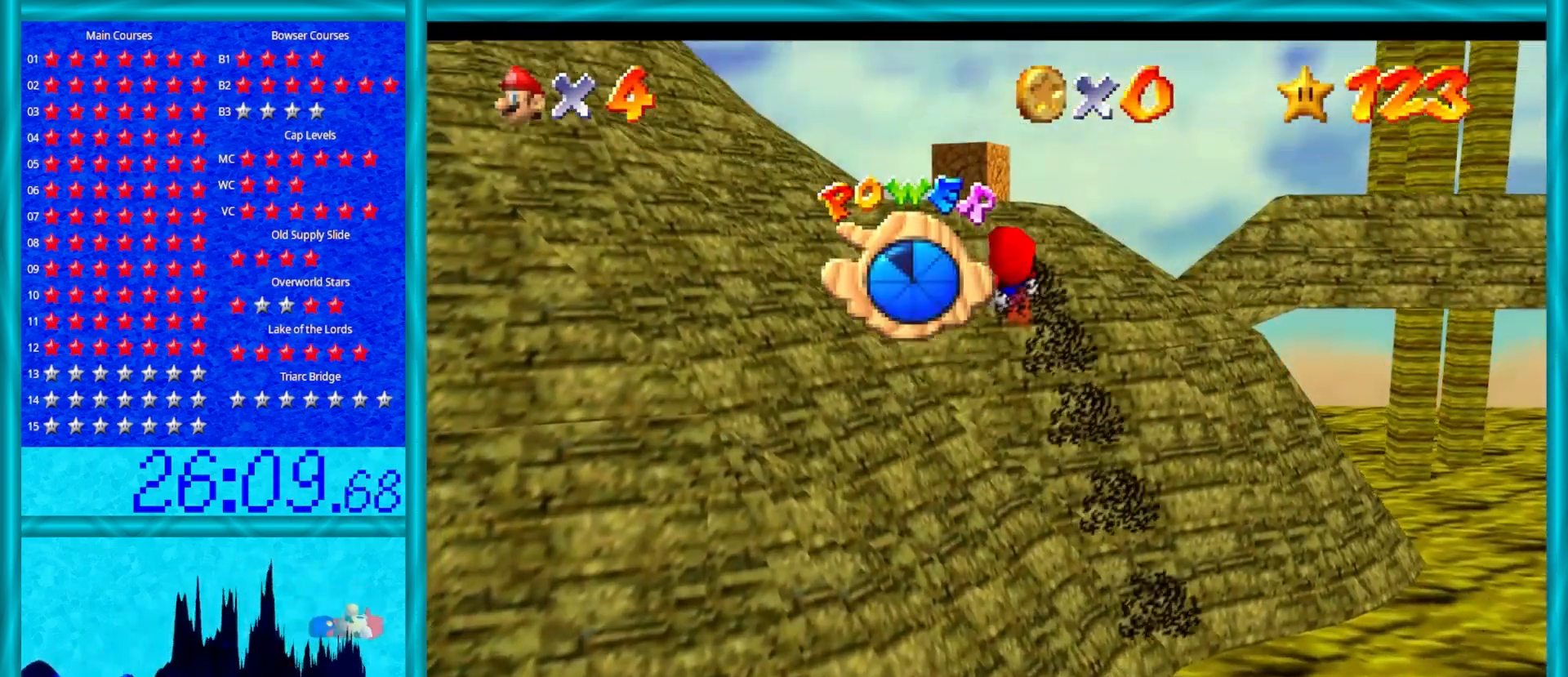
{"buttons": ["A"], "left_stick": "up-left", "events": [[200, "A", "down"]]}
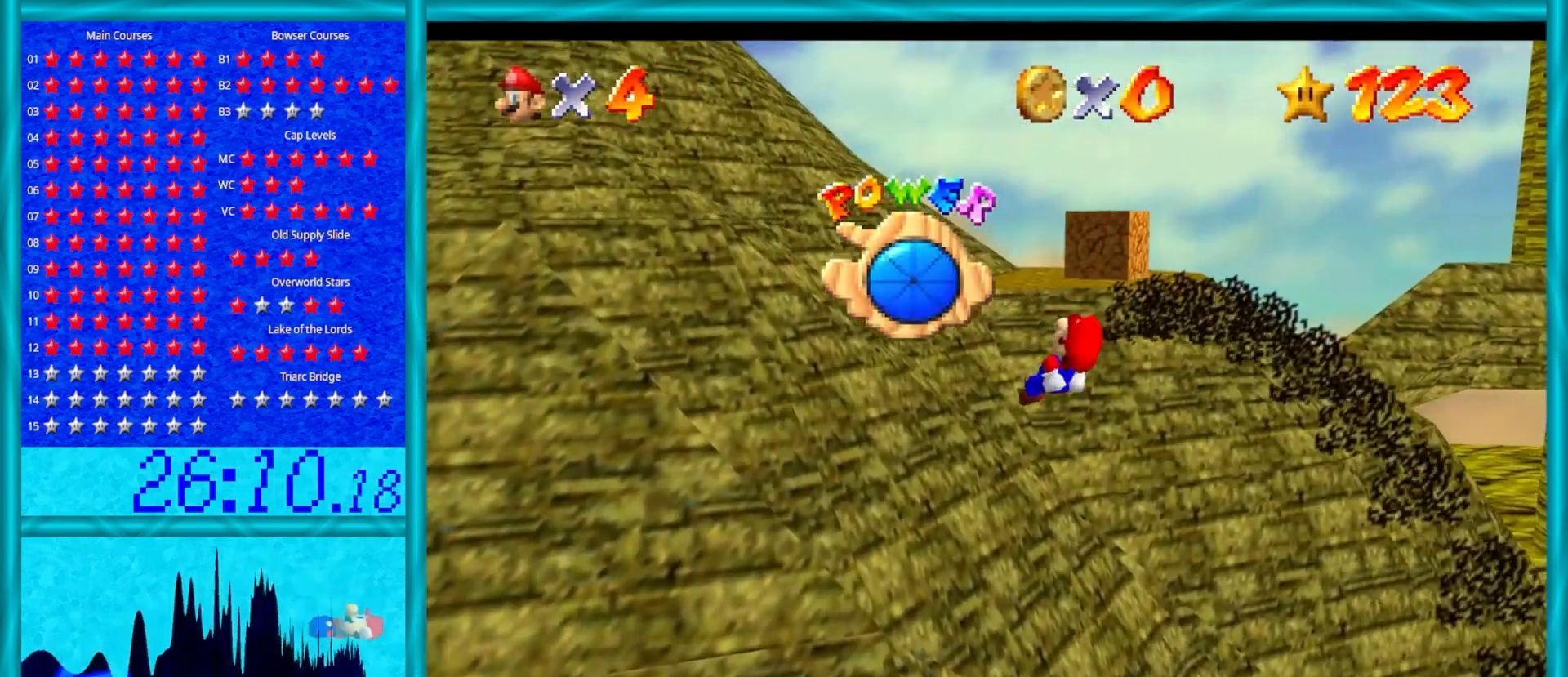
{"buttons": ["A"], "left_stick": "up", "events": [[333, "left_stick", "up"]]}
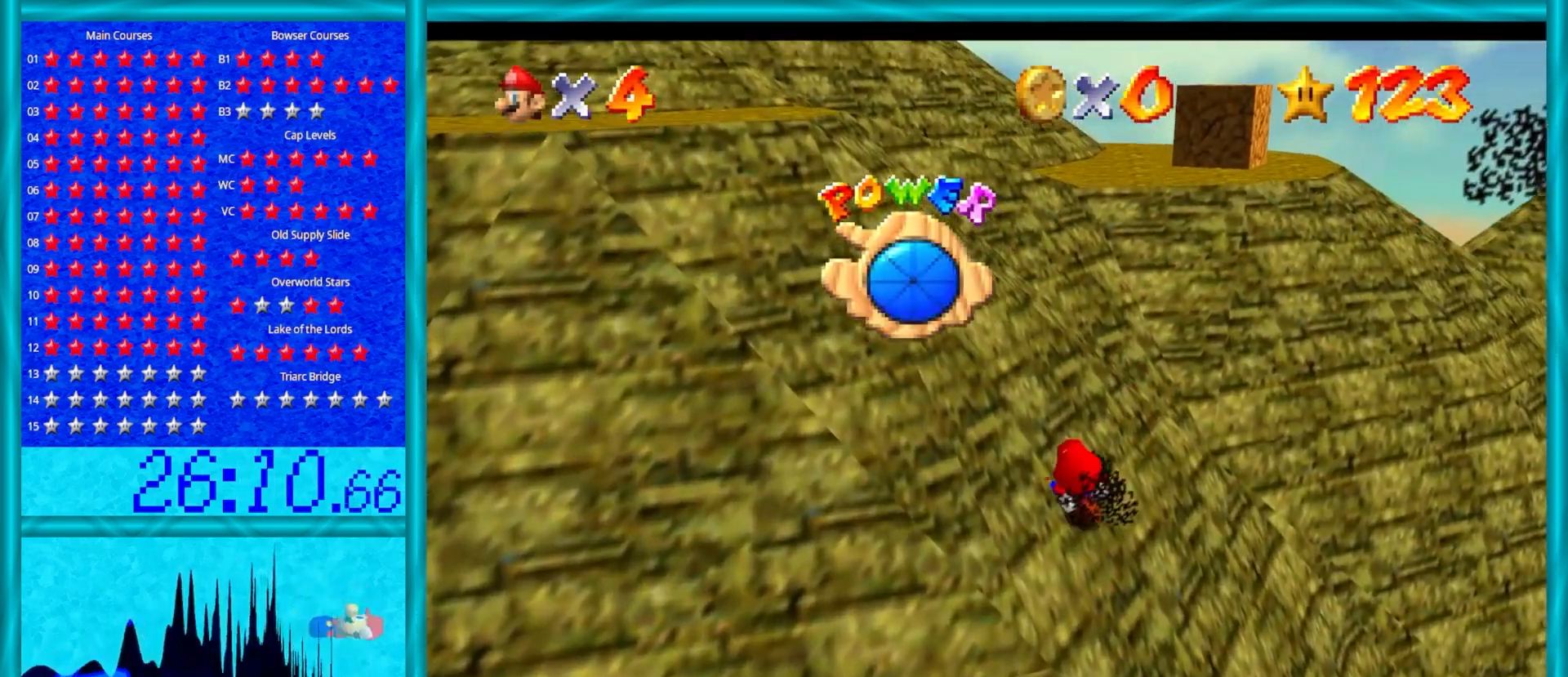
{"buttons": ["A"], "left_stick": "up", "events": [[333, "B", "down"], [500, "B", "up"]]}